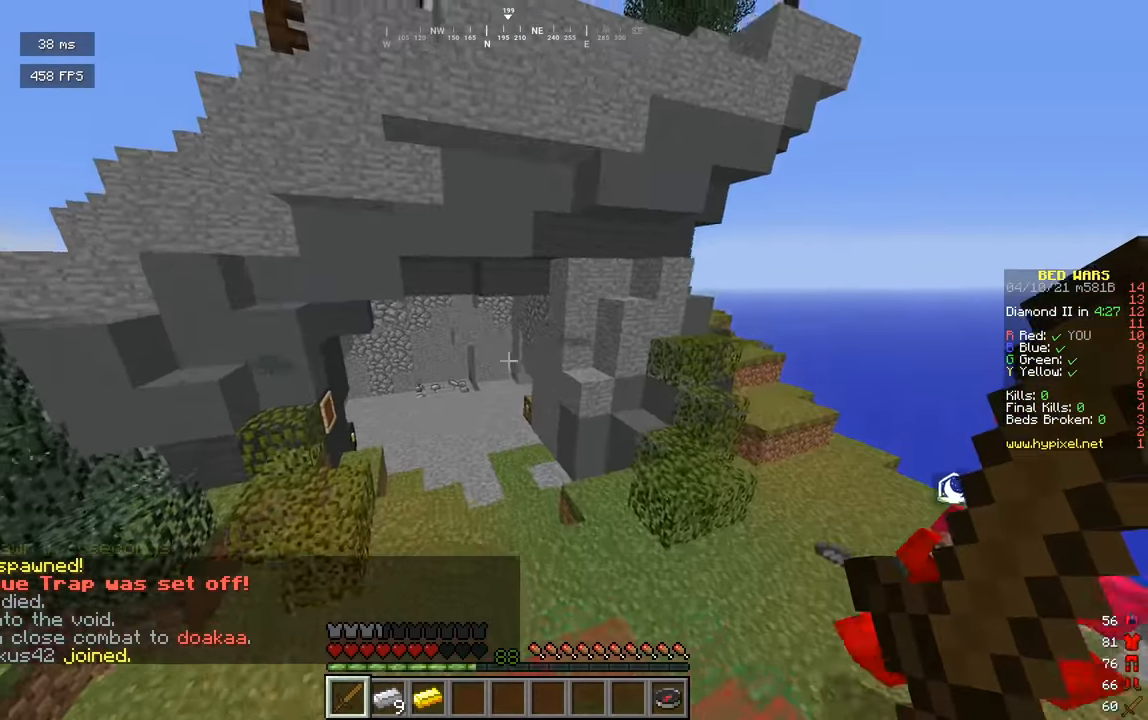
Gameplay with keyboard and mouse; each line is a JSON object with the keys and mouse buttons held at the frame after it. "events" lists presses ("down") and releases ("up") of "a", "d", "s", "w", "mouse_left" and "mouse_right" between this image and that frame as [ms after this image, input, new state], when the widget could be followed in between. "mouse_left", "mouse_right" = the "left", "right" buttons of the "mouse" list. No other keys are recorded. Fast repeated clicks can show as one long hold. Mouse movement is not recorded.
{"keys": [], "mouse": [], "events": [[433, "w", "up"]]}
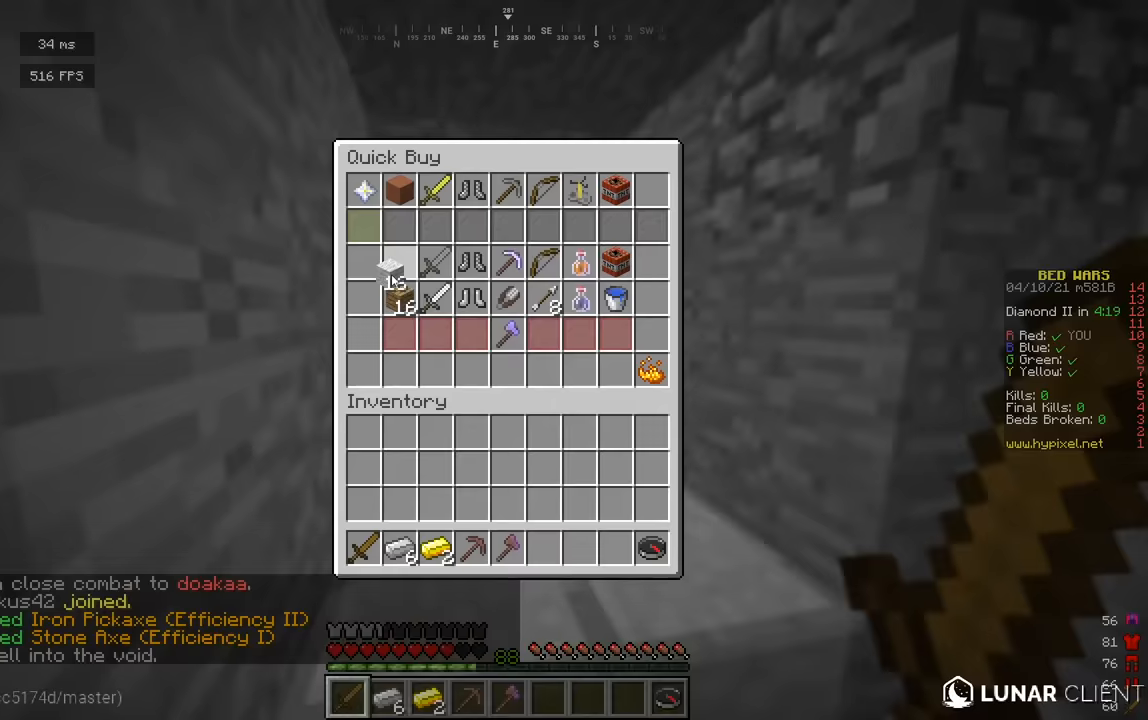
{"keys": [], "mouse": [], "events": []}
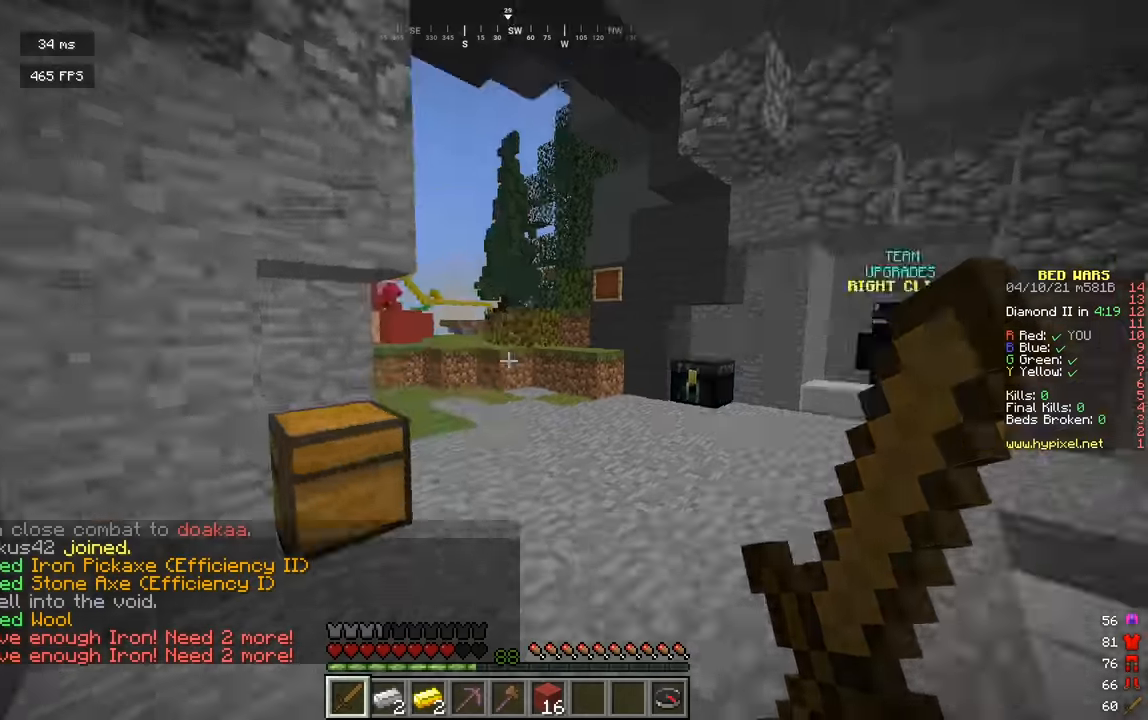
{"keys": ["w"], "mouse": [], "events": [[217, "w", "down"]]}
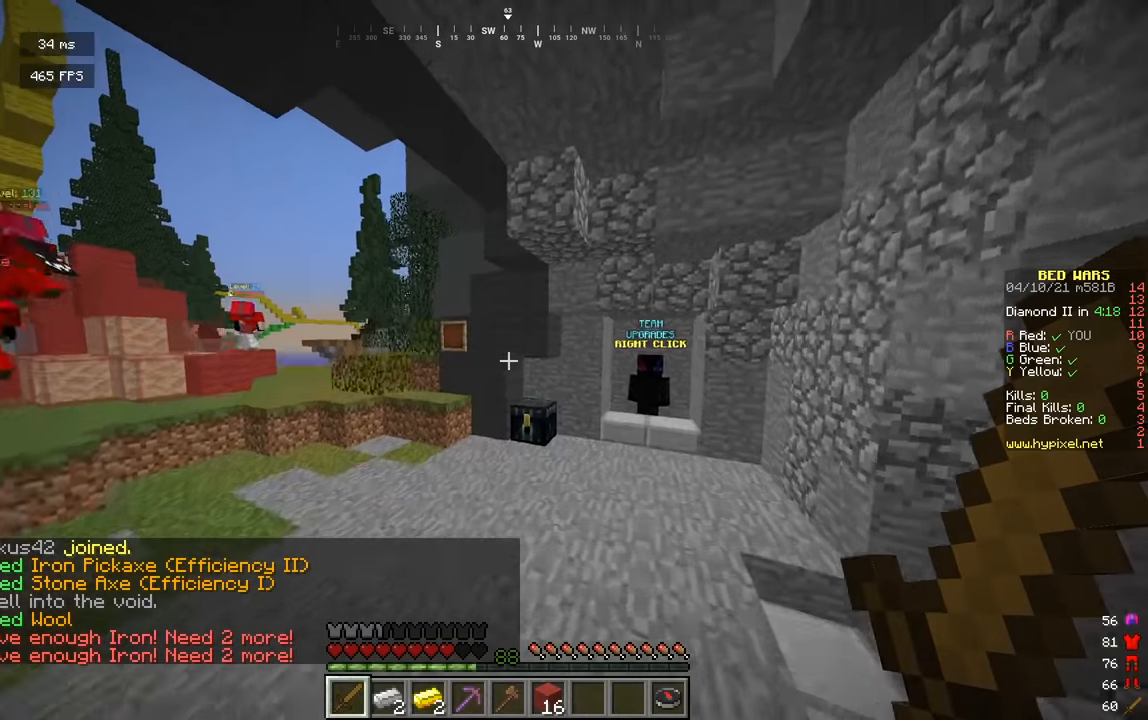
{"keys": ["w"], "mouse": [], "events": []}
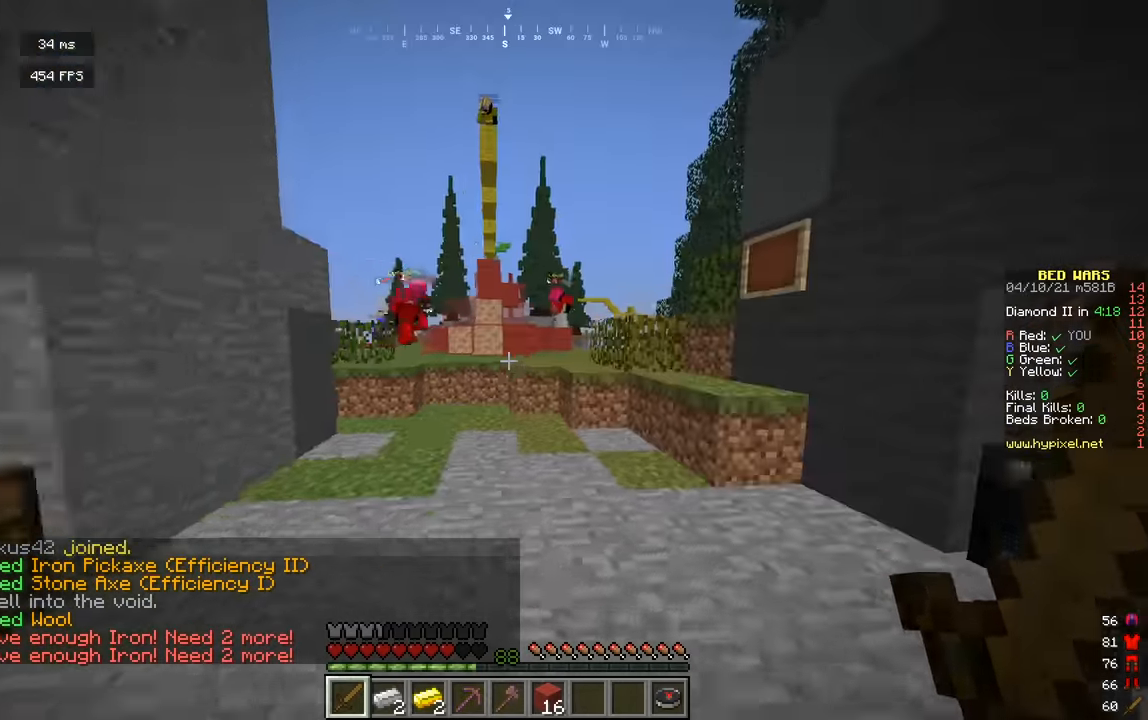
{"keys": [], "mouse": [], "events": [[18, "d", "down"], [127, "w", "up"], [181, "mouse_right", "down"], [235, "d", "up"], [308, "mouse_right", "up"]]}
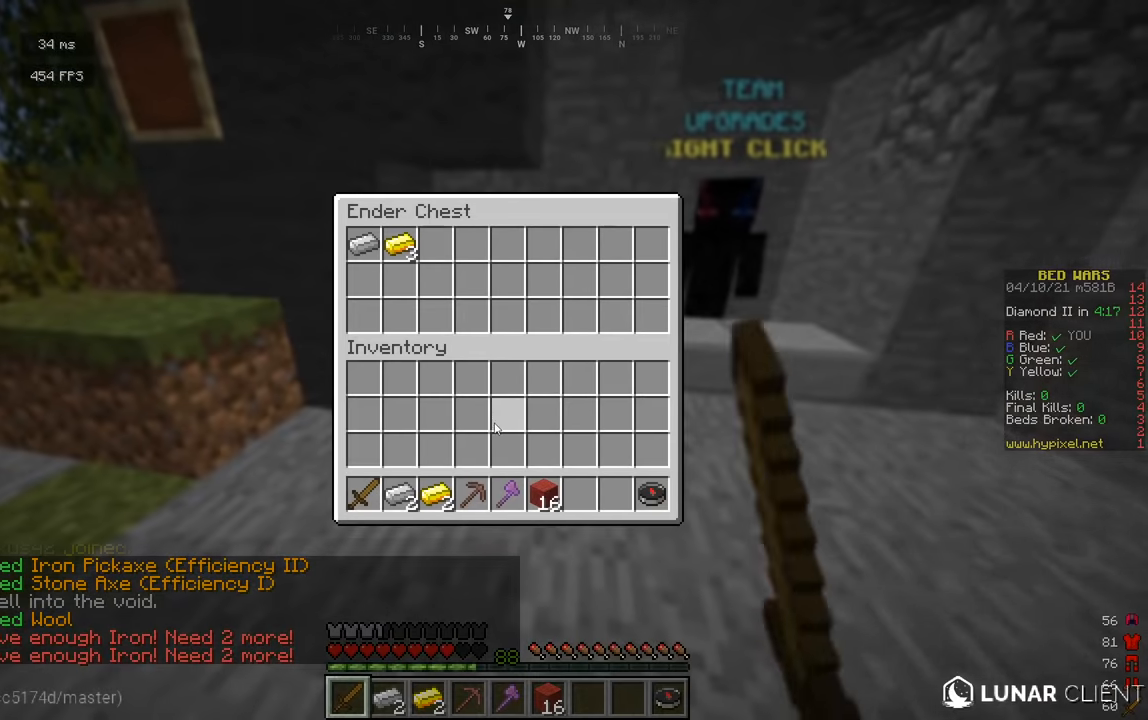
{"keys": [], "mouse": [], "events": []}
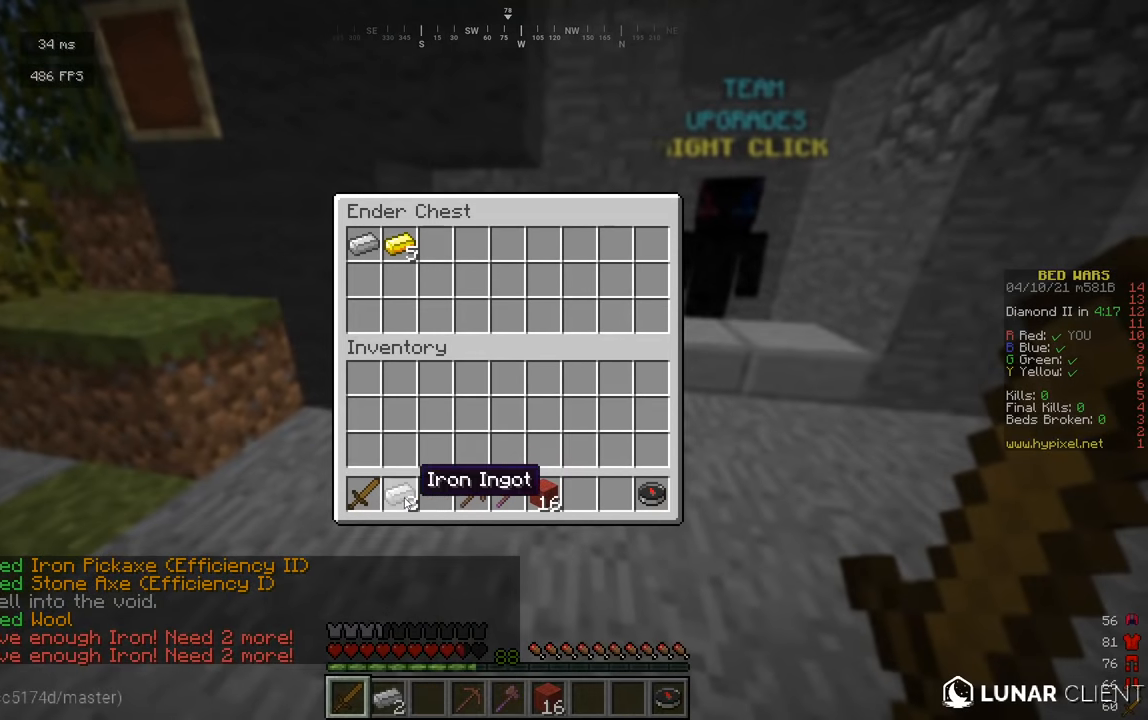
{"keys": [], "mouse": [], "events": []}
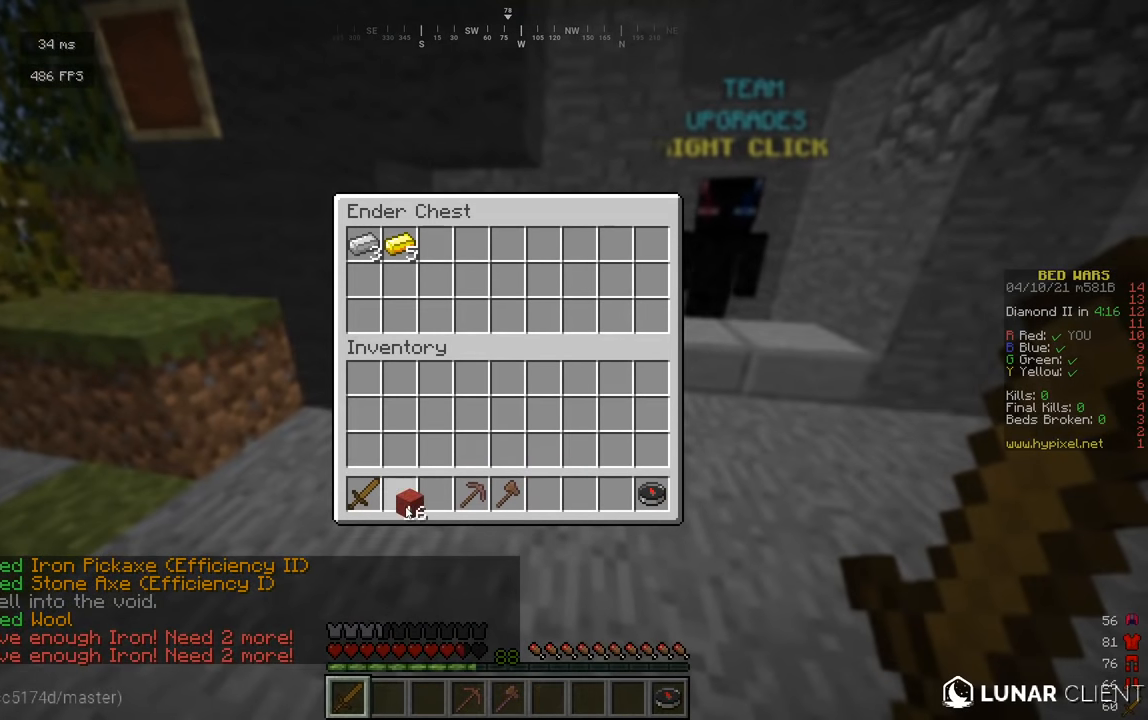
{"keys": [], "mouse": [], "events": []}
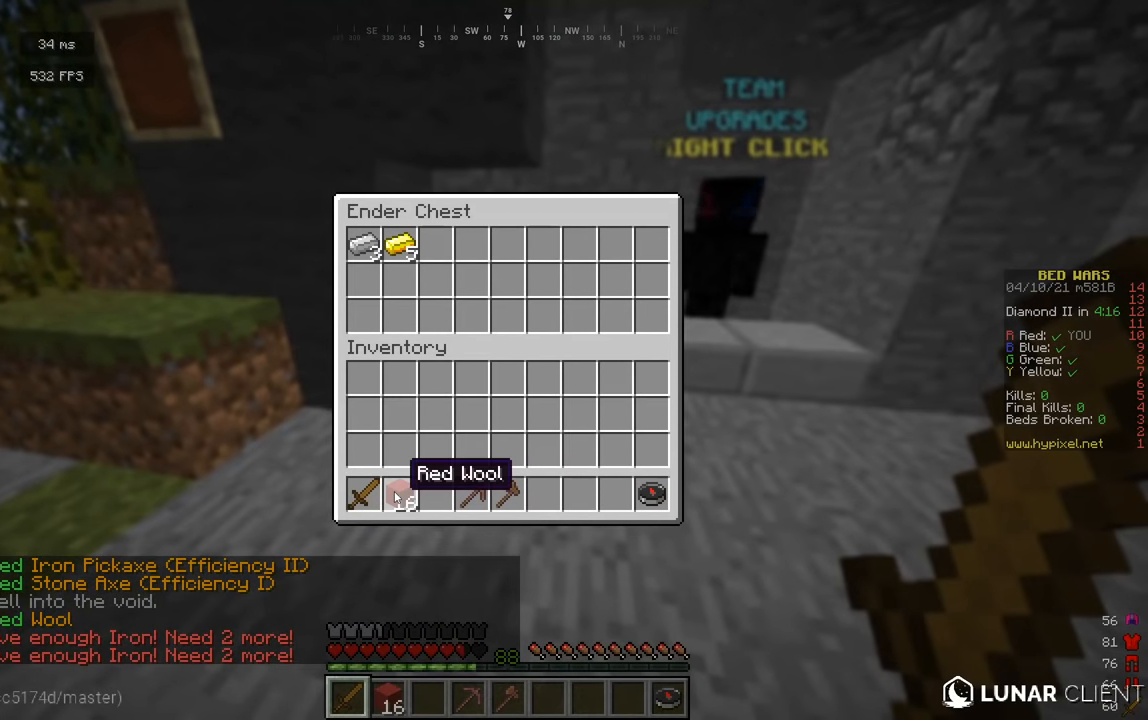
{"keys": ["w"], "mouse": [], "events": [[415, "w", "down"]]}
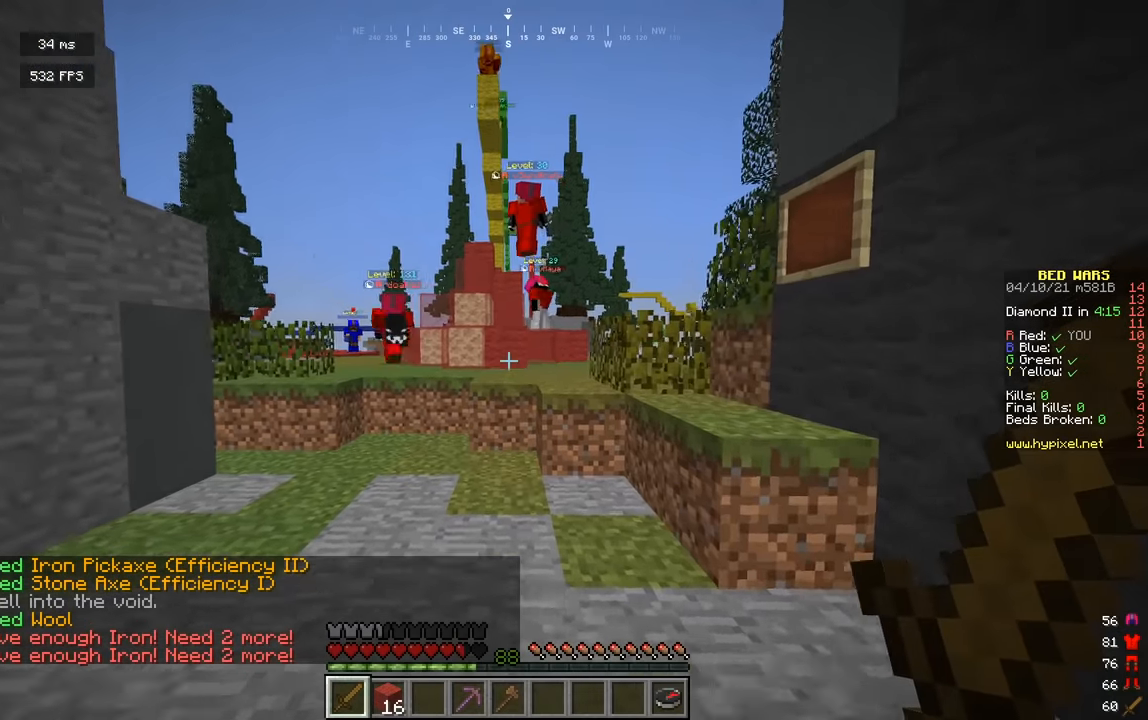
{"keys": ["w"], "mouse": [], "events": [[163, "a", "down"], [379, "a", "up"]]}
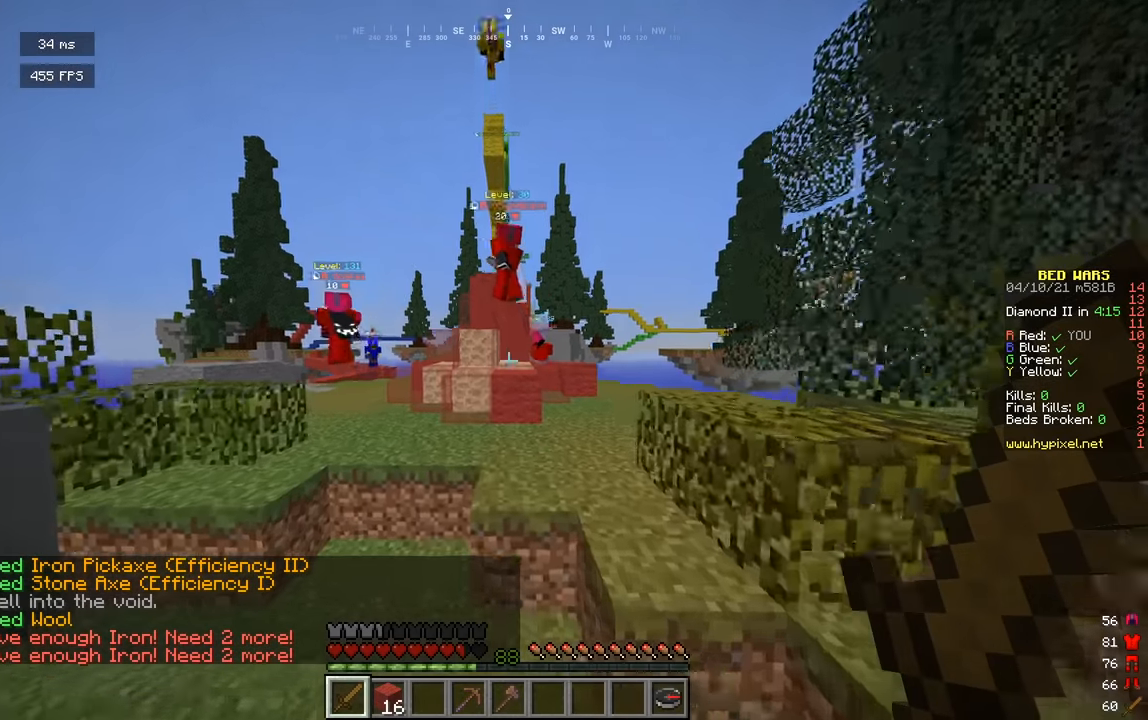
{"keys": ["d", "w"], "mouse": [], "events": [[36, "d", "down"]]}
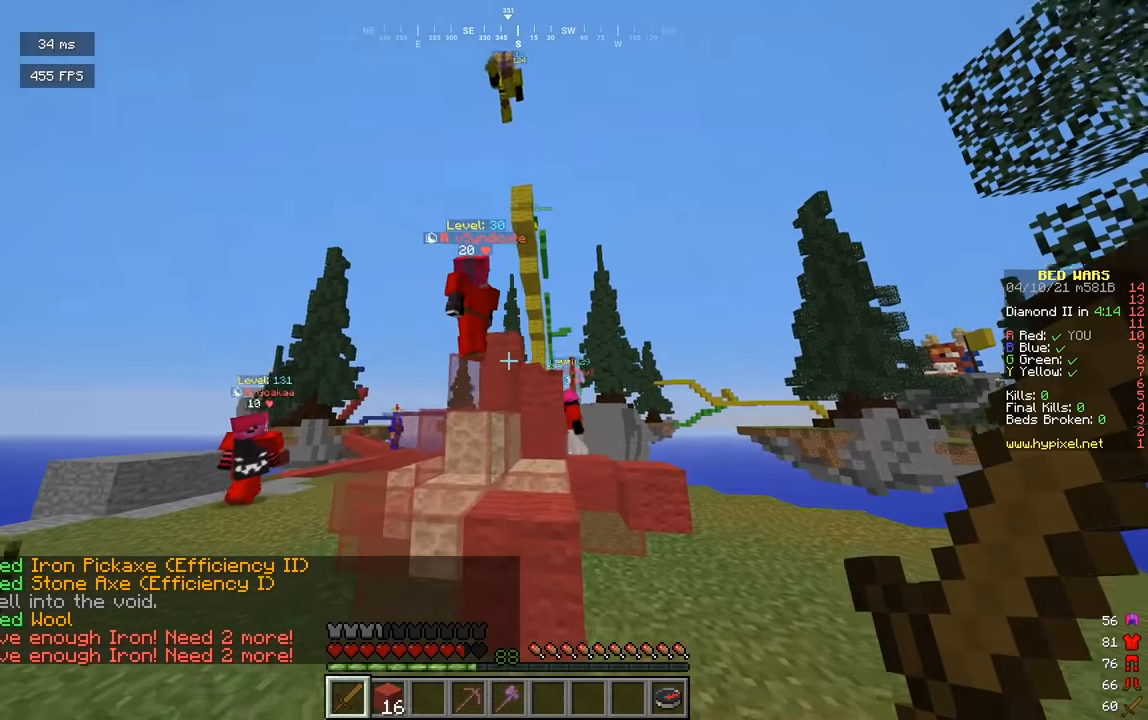
{"keys": ["d"], "mouse": [], "events": [[506, "w", "up"]]}
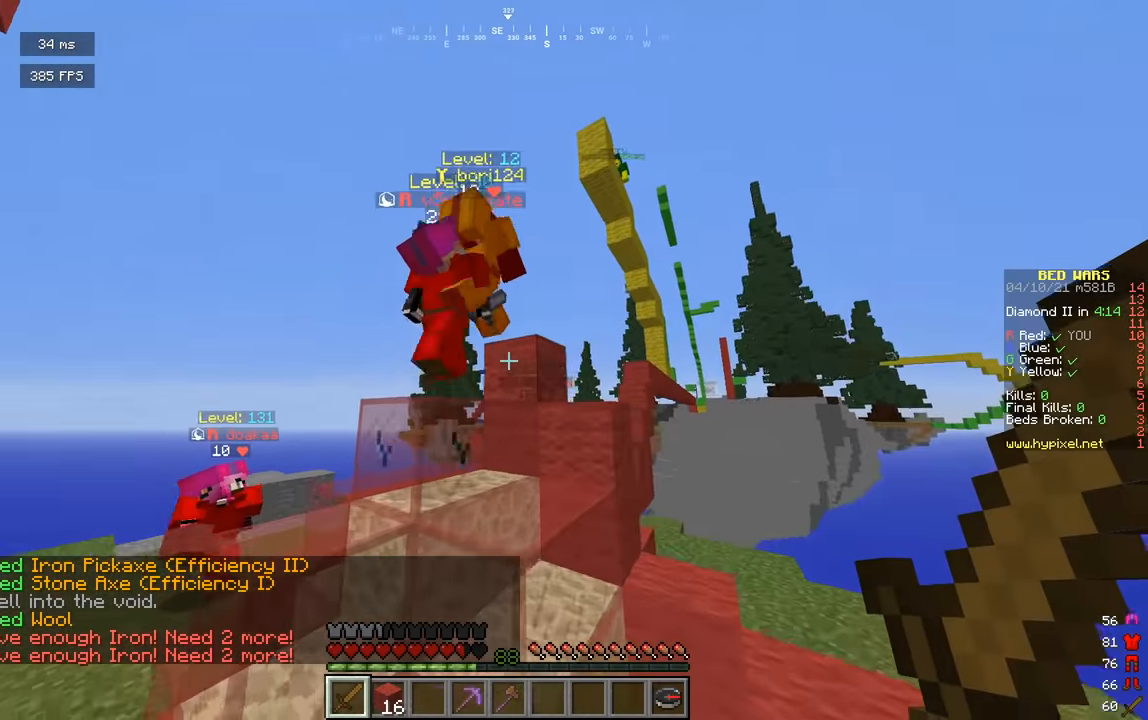
{"keys": ["a", "w"], "mouse": ["left"], "events": [[18, "d", "up"], [36, "a", "down"], [90, "mouse_left", "down"], [108, "w", "down"]]}
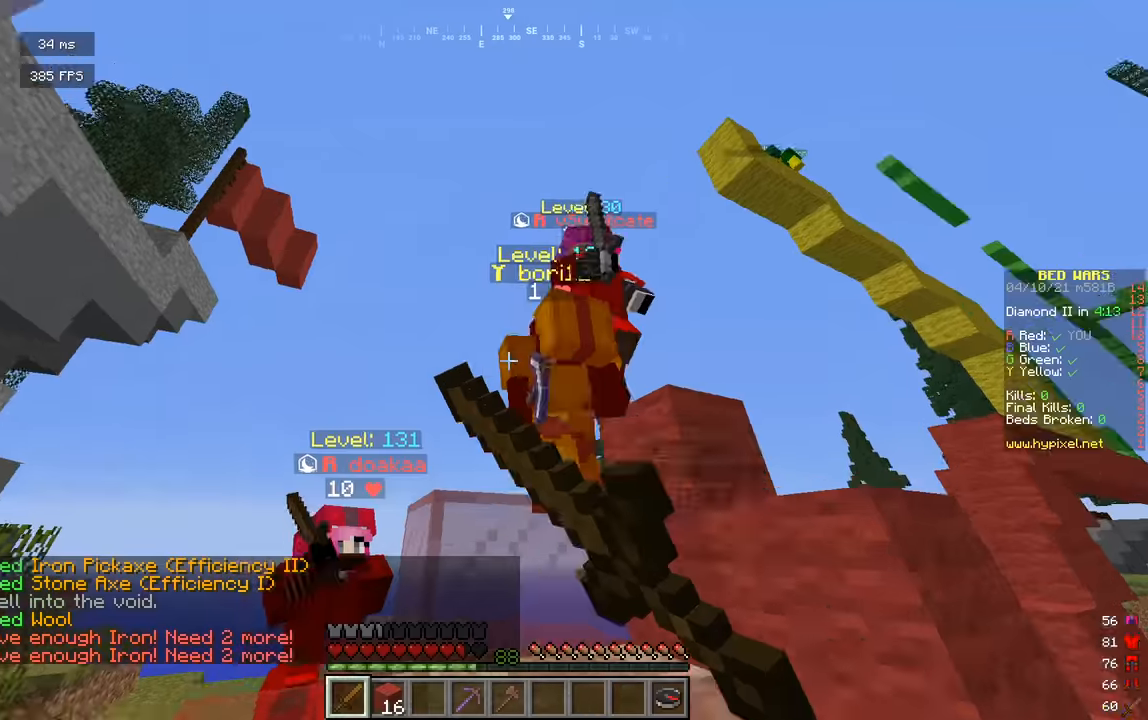
{"keys": ["a", "w"], "mouse": ["left"], "events": [[307, "a", "up"], [506, "a", "down"]]}
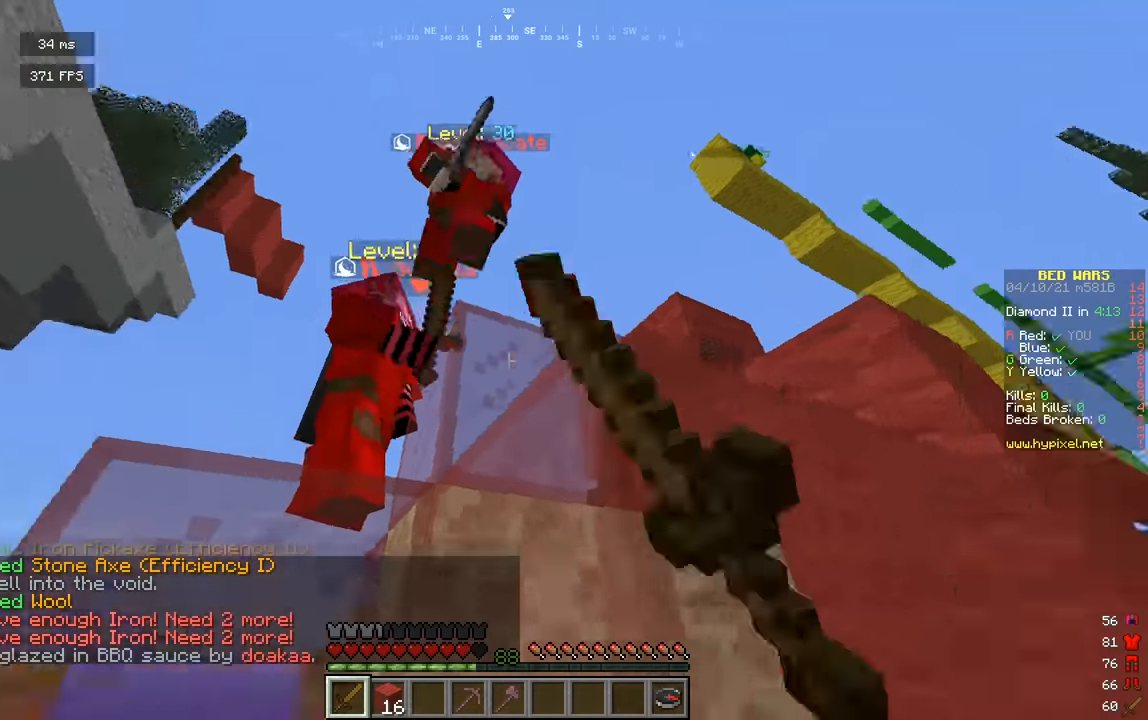
{"keys": ["a", "w"], "mouse": [], "events": [[379, "mouse_left", "up"]]}
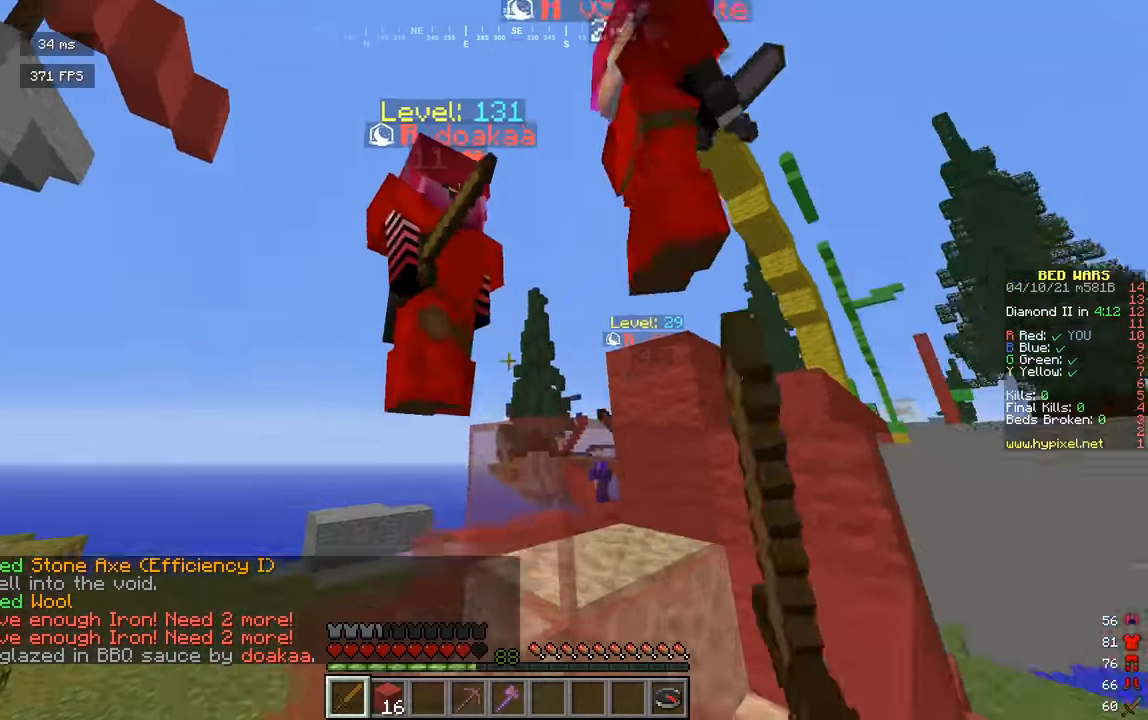
{"keys": ["a"], "mouse": ["left"], "events": [[469, "w", "up"], [505, "mouse_left", "down"]]}
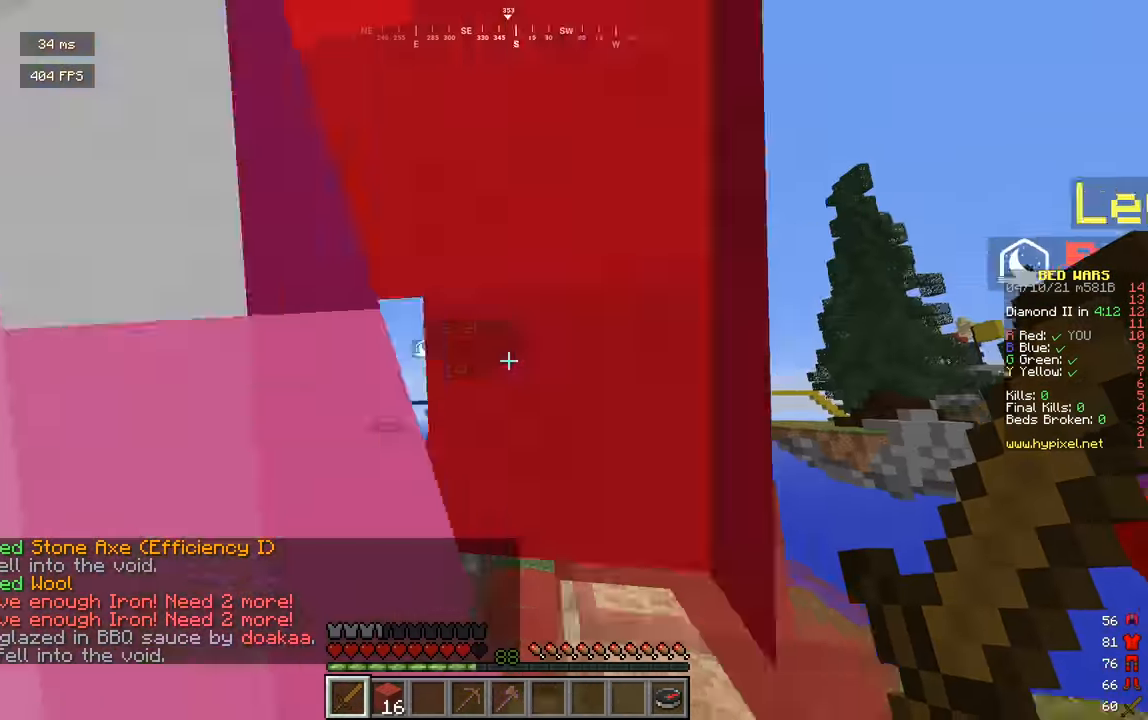
{"keys": ["d", "w"], "mouse": [], "events": [[37, "w", "down"], [452, "mouse_left", "up"], [470, "a", "up"], [488, "d", "down"]]}
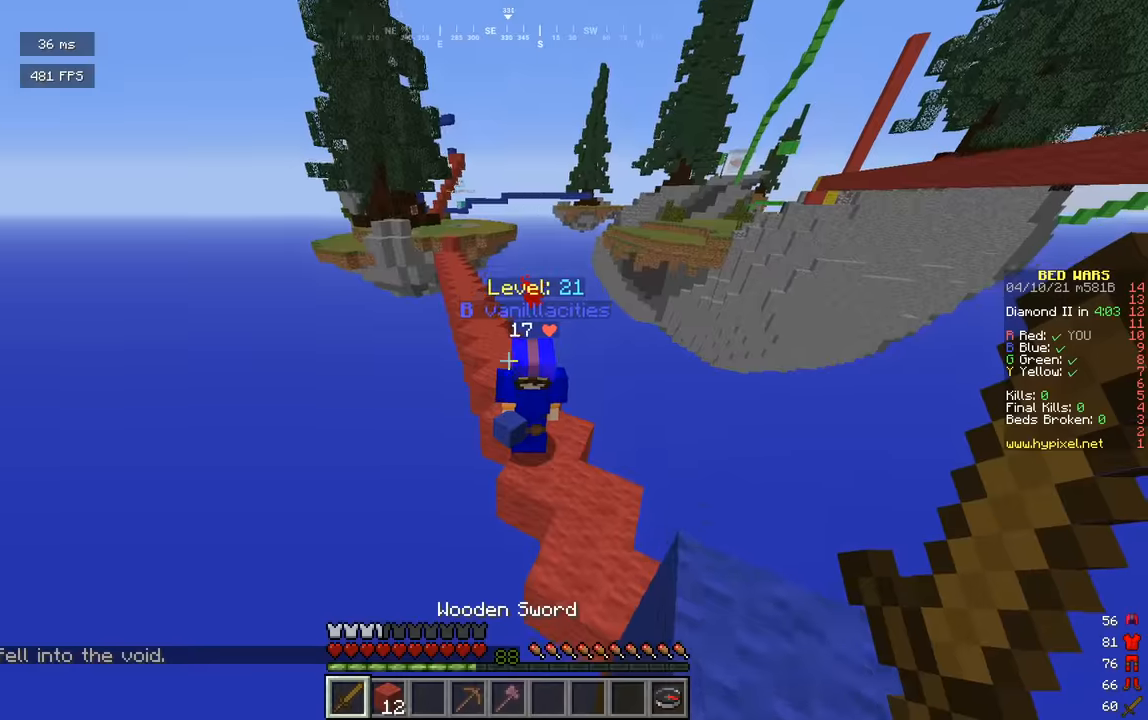
{"keys": ["d", "w"], "mouse": ["left"], "events": [[162, "mouse_left", "down"]]}
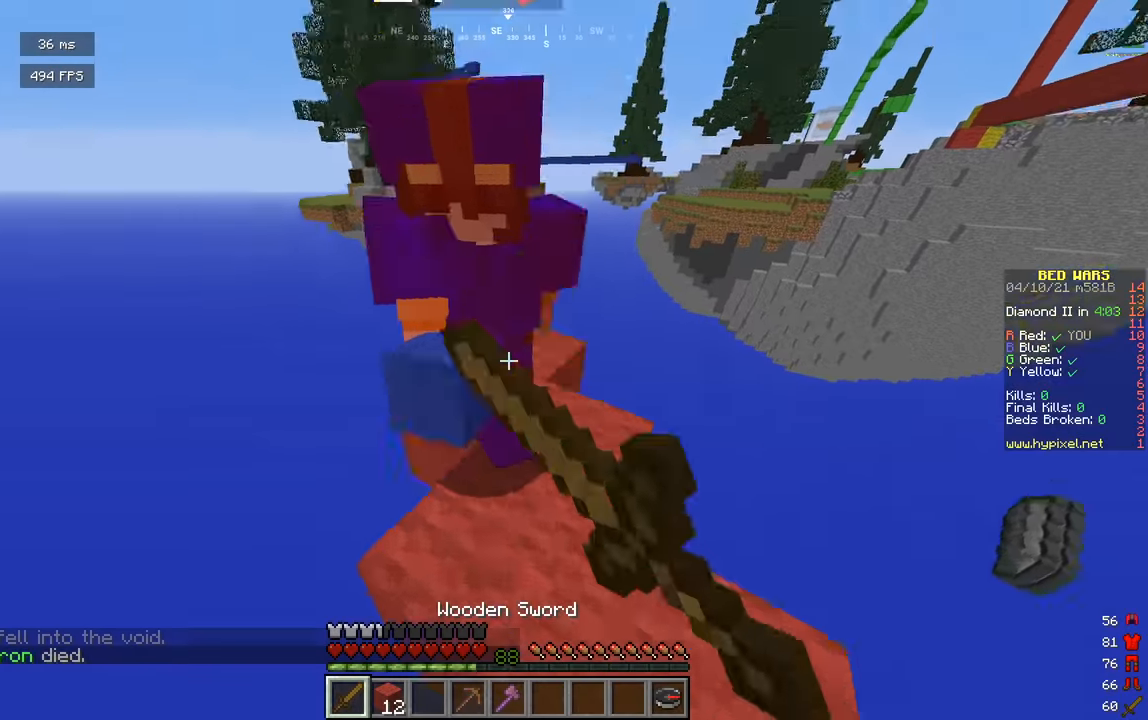
{"keys": ["w"], "mouse": ["left"], "events": [[54, "d", "up"], [54, "w", "up"], [91, "w", "down"], [127, "a", "down"], [235, "a", "up"]]}
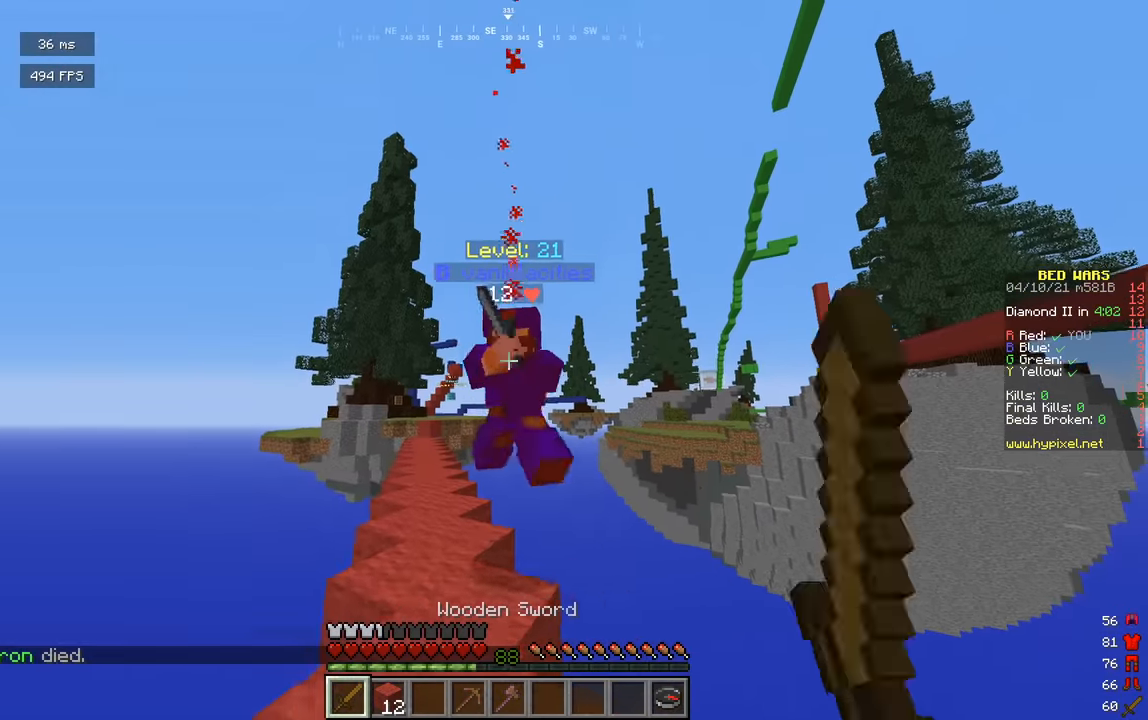
{"keys": ["w"], "mouse": [], "events": [[144, "a", "down"], [216, "a", "up"], [289, "a", "down"], [433, "mouse_left", "up"], [451, "a", "up"]]}
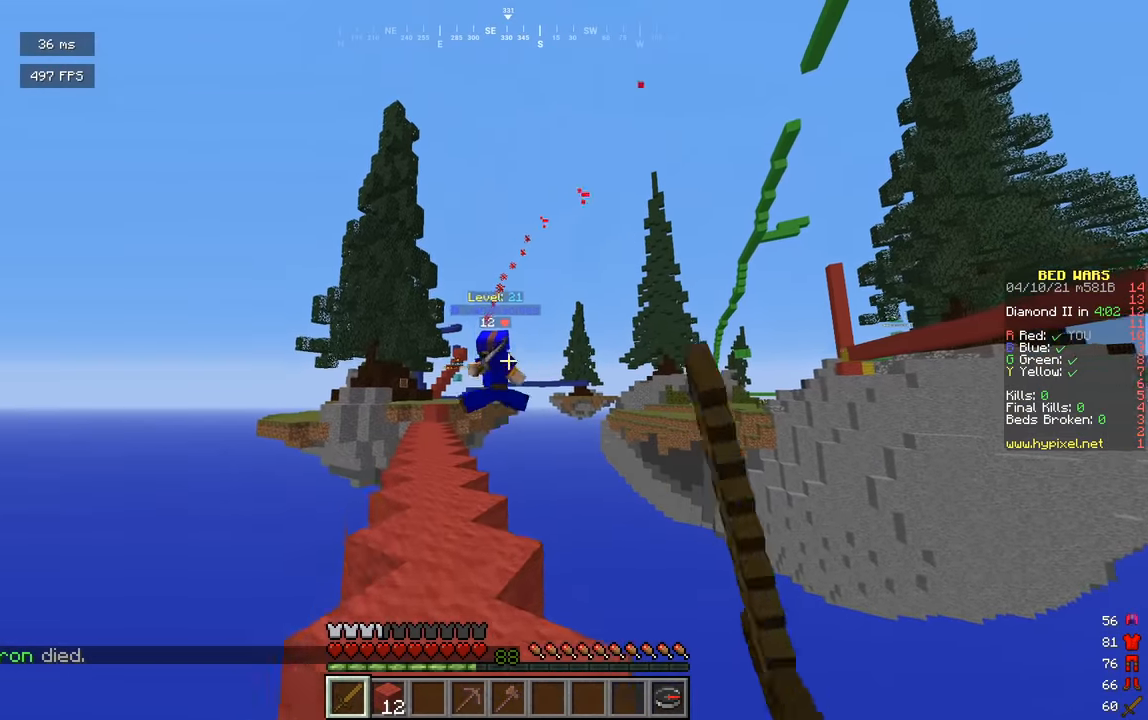
{"keys": ["w"], "mouse": [], "events": [[271, "a", "down"], [470, "a", "up"]]}
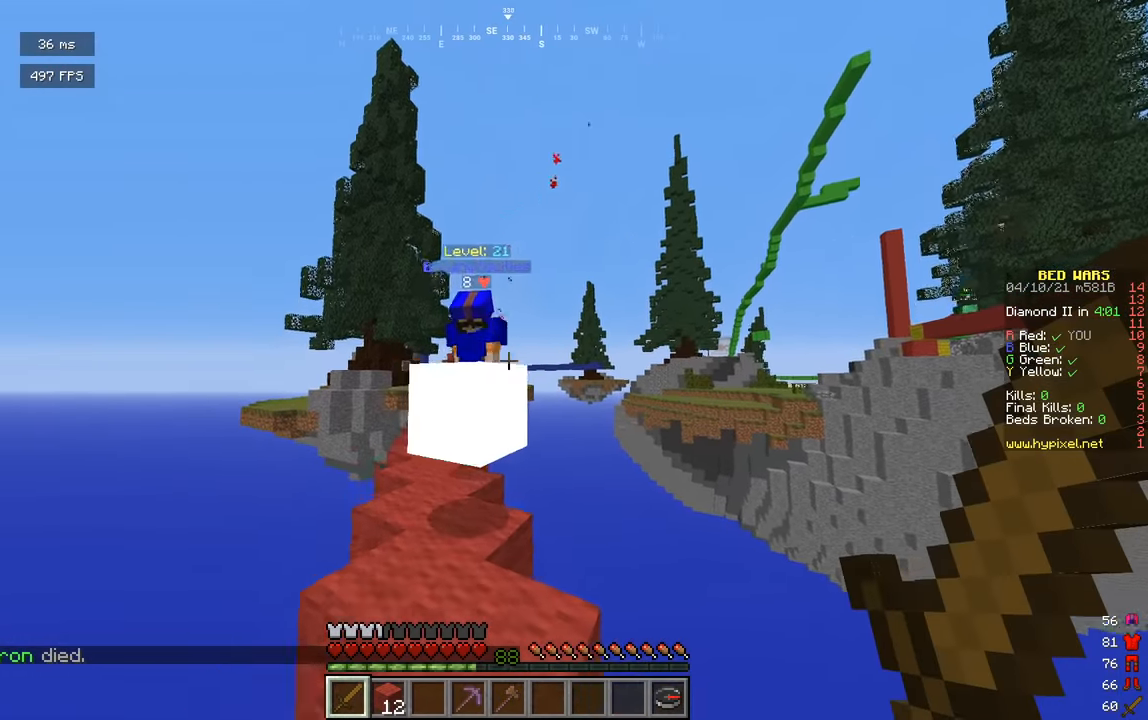
{"keys": ["w"], "mouse": ["left"], "events": [[90, "a", "down"], [162, "a", "up"], [234, "mouse_left", "down"]]}
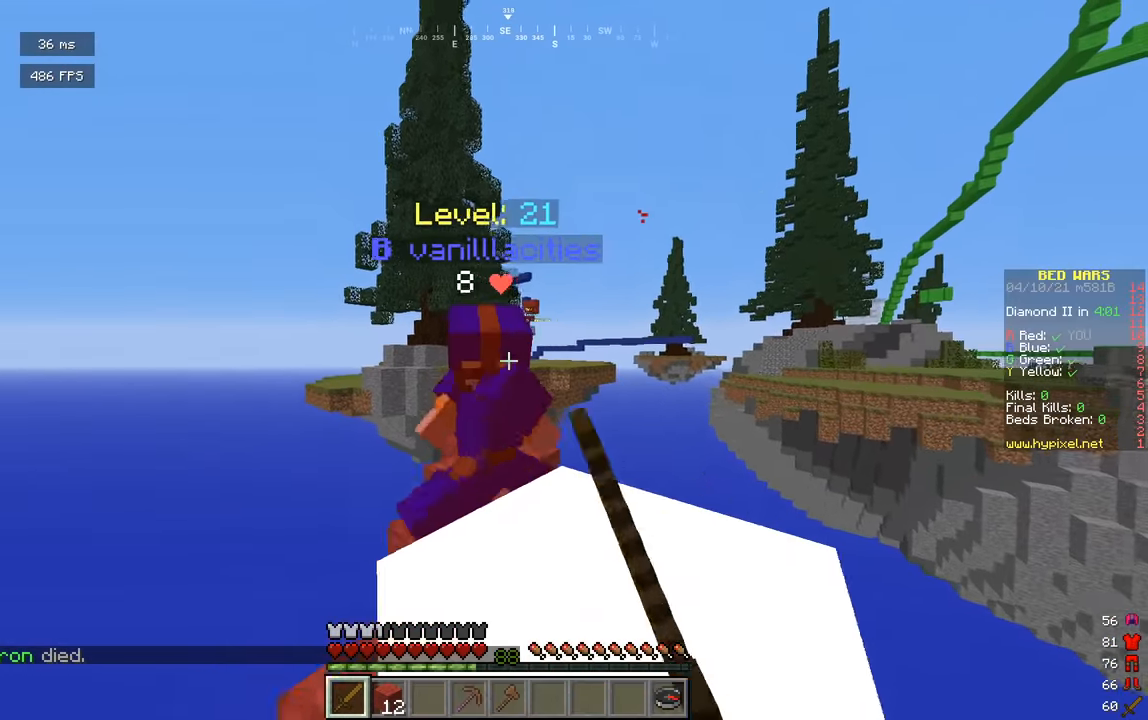
{"keys": ["w"], "mouse": ["left"], "events": []}
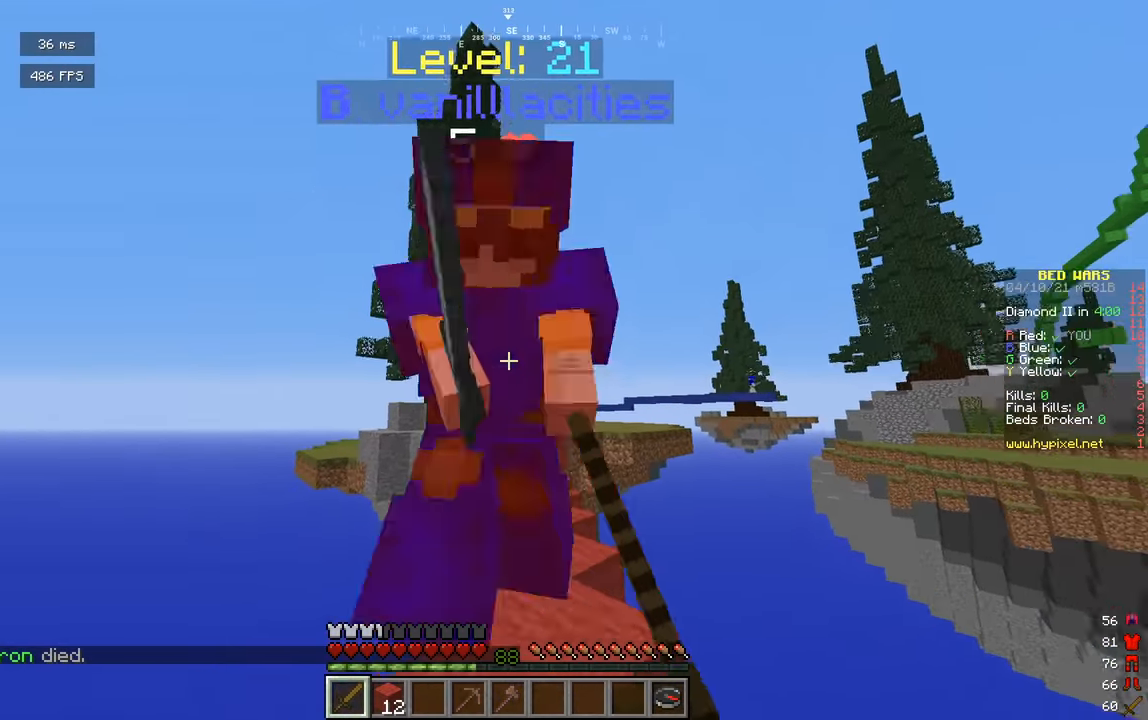
{"keys": ["a", "w"], "mouse": ["left"], "events": [[379, "a", "down"]]}
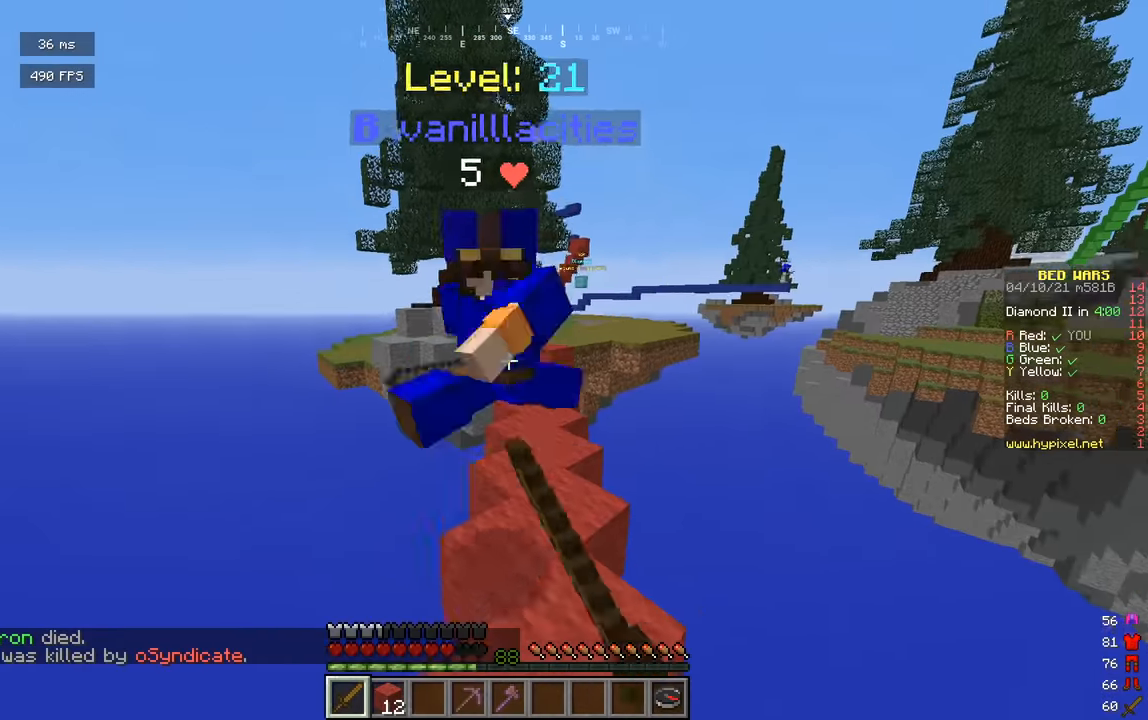
{"keys": ["w"], "mouse": [], "events": [[144, "a", "up"], [253, "mouse_left", "up"]]}
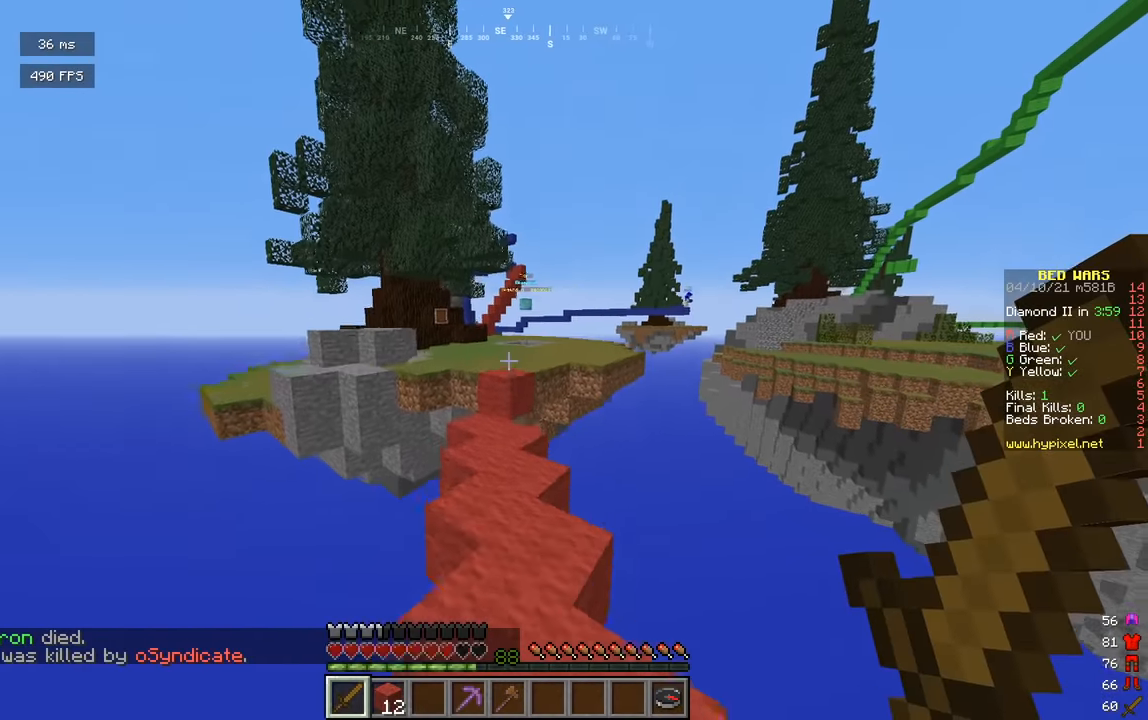
{"keys": ["w"], "mouse": [], "events": []}
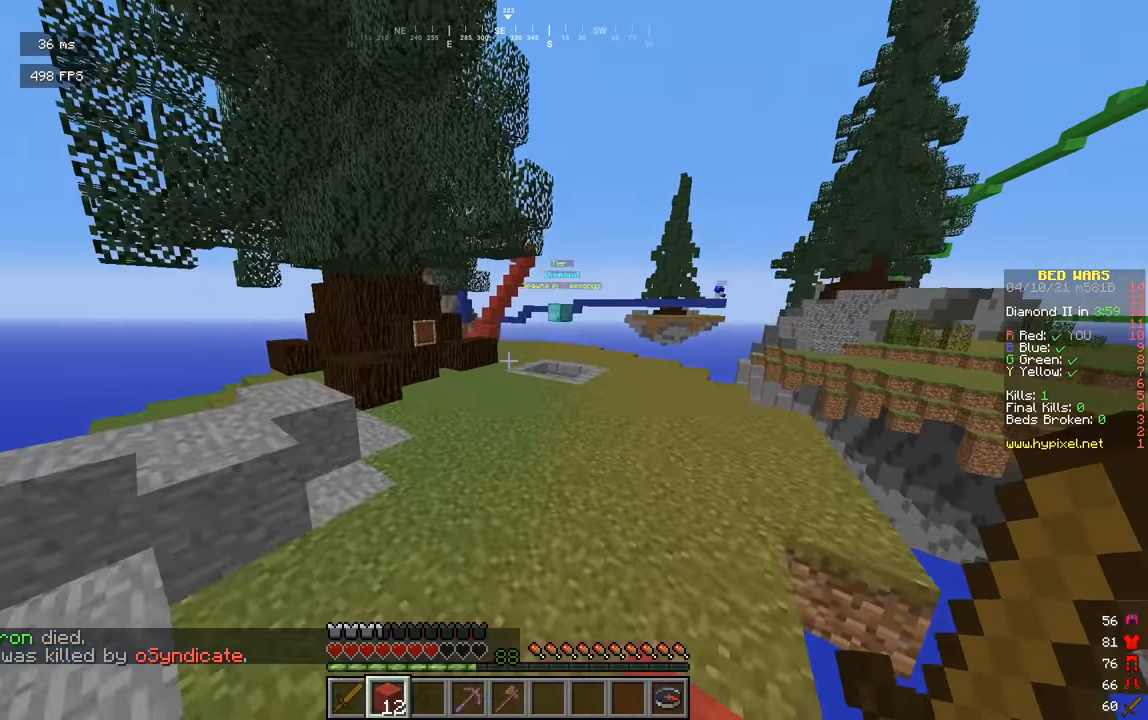
{"keys": ["a", "w"], "mouse": [], "events": [[90, "d", "down"], [198, "d", "up"], [253, "a", "down"]]}
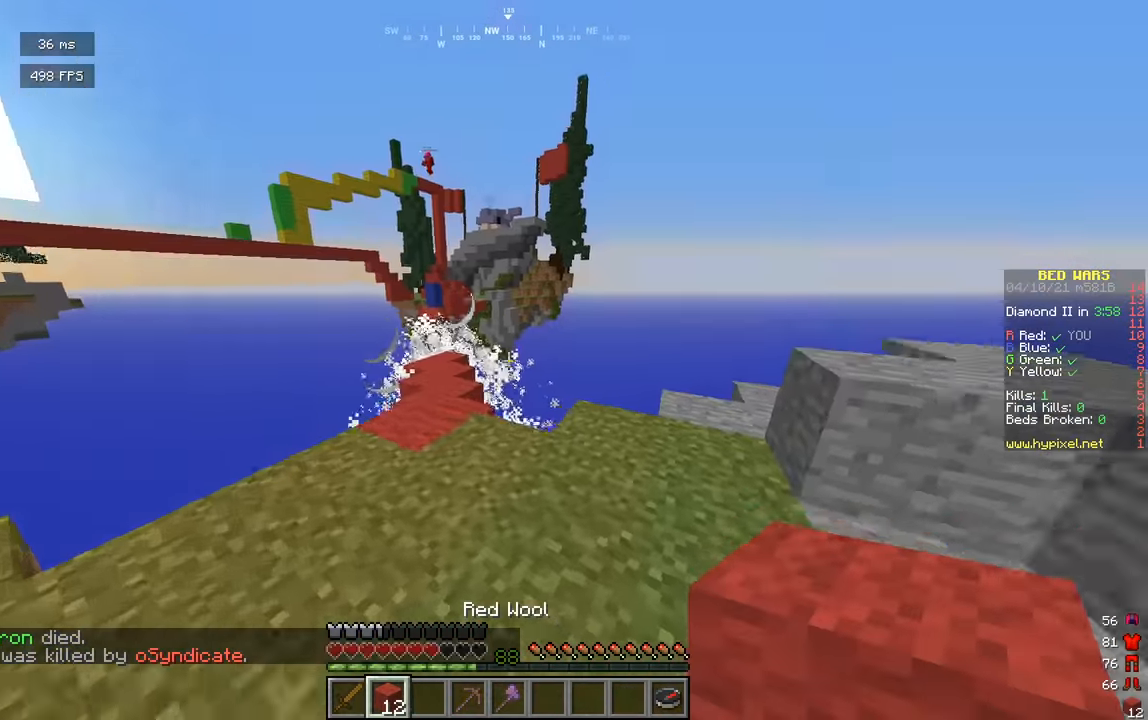
{"keys": ["w"], "mouse": [], "events": [[18, "a", "up"], [127, "a", "down"], [325, "a", "up"]]}
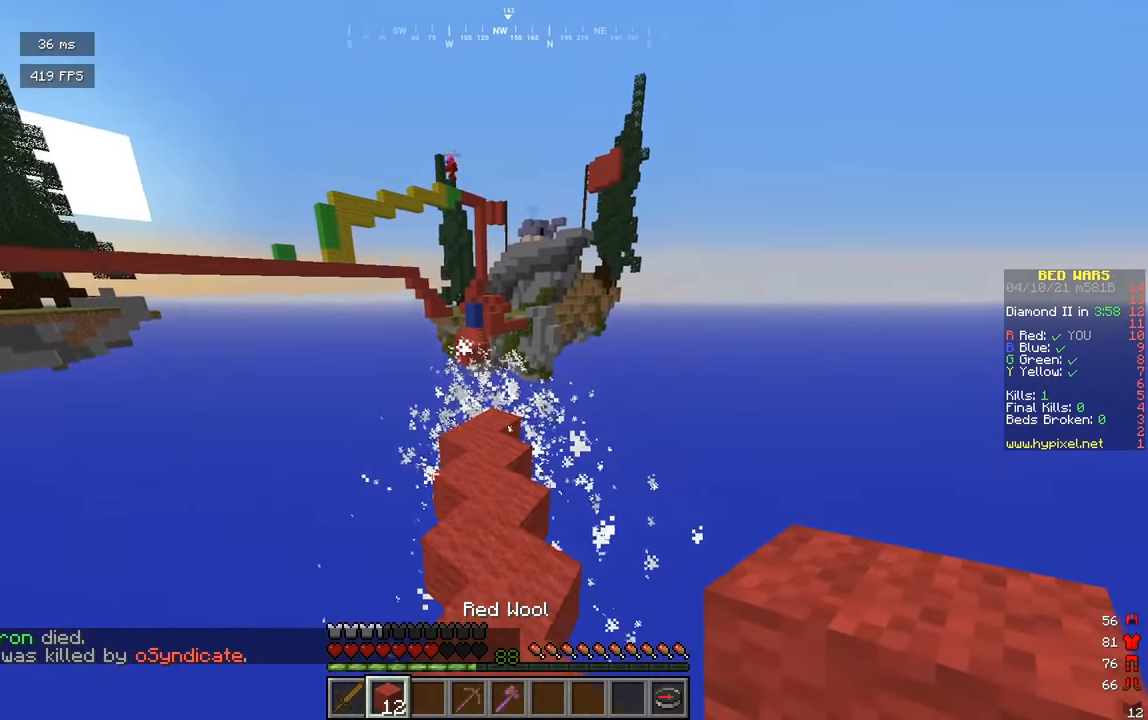
{"keys": ["w"], "mouse": [], "events": []}
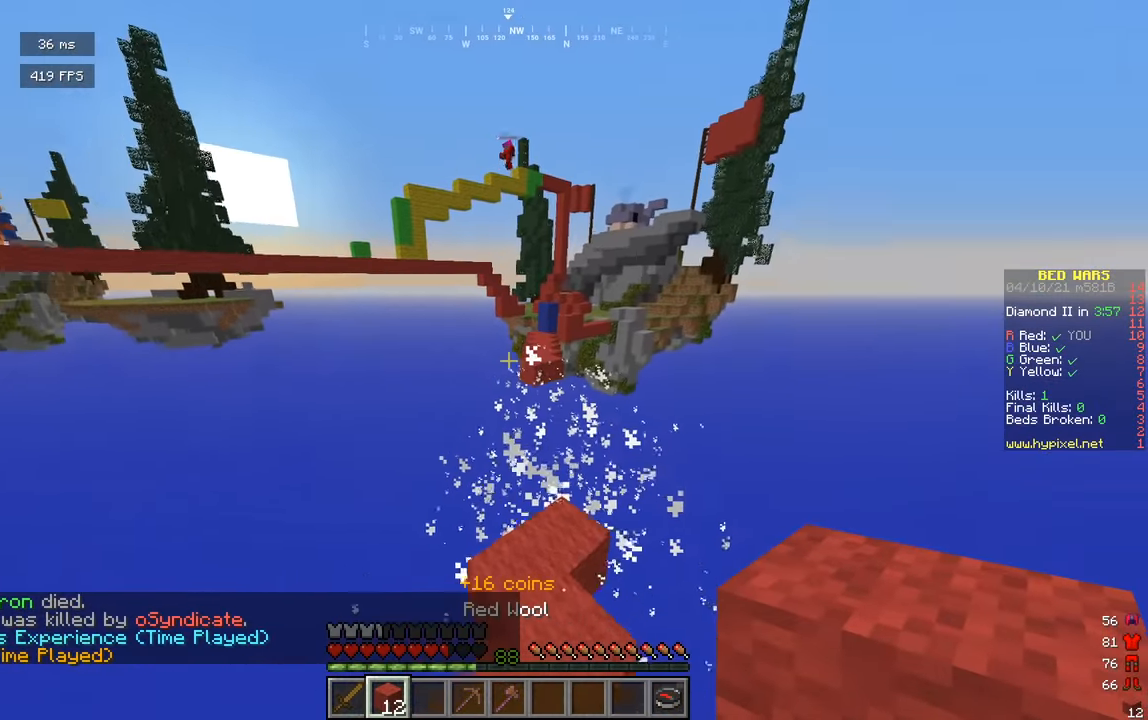
{"keys": [], "mouse": [], "events": [[433, "w", "up"]]}